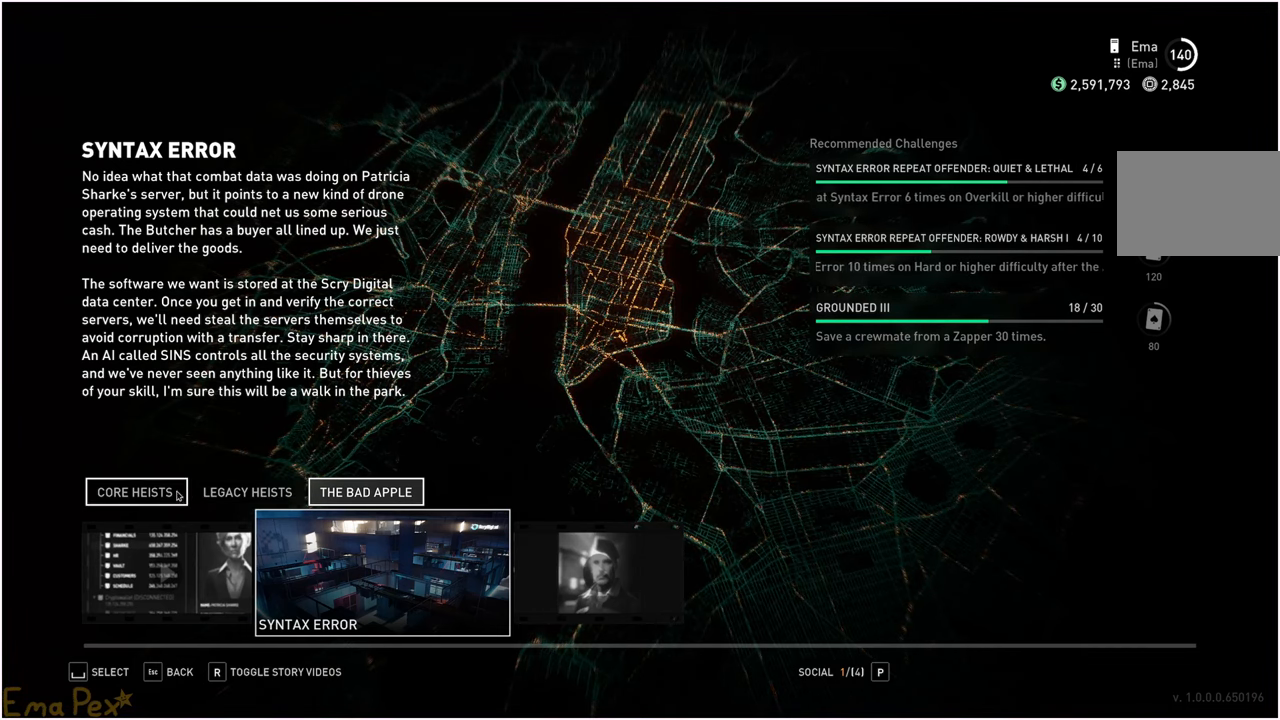
Gameplay with keyboard and mouse; each line is a JSON object with the keys and mouse buttons held at the frame after it. "events" lists presses ("down") and releases ("up") of "1", "2", "3", "4", "5", "a", "alt", "b", "c", "ctrl", "d", "down", "e", "escape", "f", "g", "left", "q", "r", "right", "s", "shift", "space", "t", "tab", "up", "v", "w", "x", "z", "mouse_left", "mouse_right" and "mouse_mb4" between this image and that frame as [ms after this image, input, new state], when the widget could be followed in between. "mouse_left", "mouse_right", "mouse_mb4" = the "left", "right", "mb4" buttons of the "mouse" list. No other keys are recorded. Mouse movement is not recorded.
{"keys": [], "mouse": [], "events": [[160, "mouse_left", "down"], [220, "mouse_left", "up"]]}
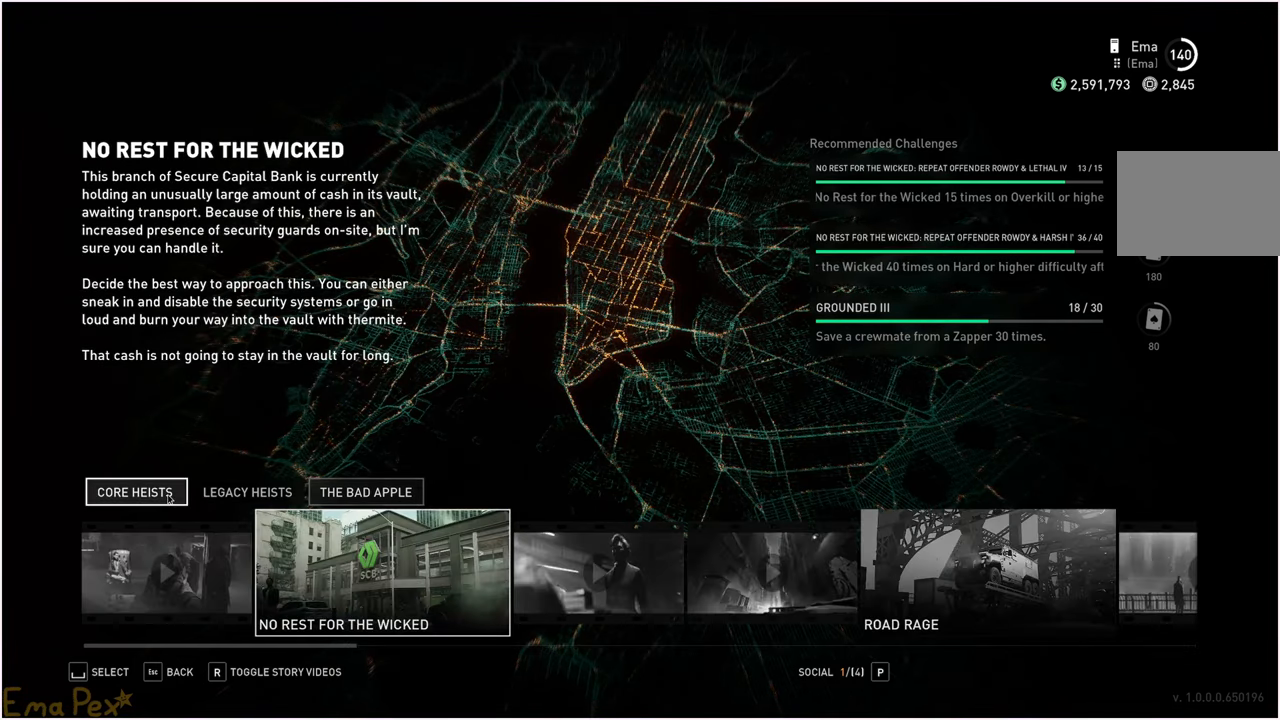
{"keys": [], "mouse": [], "events": []}
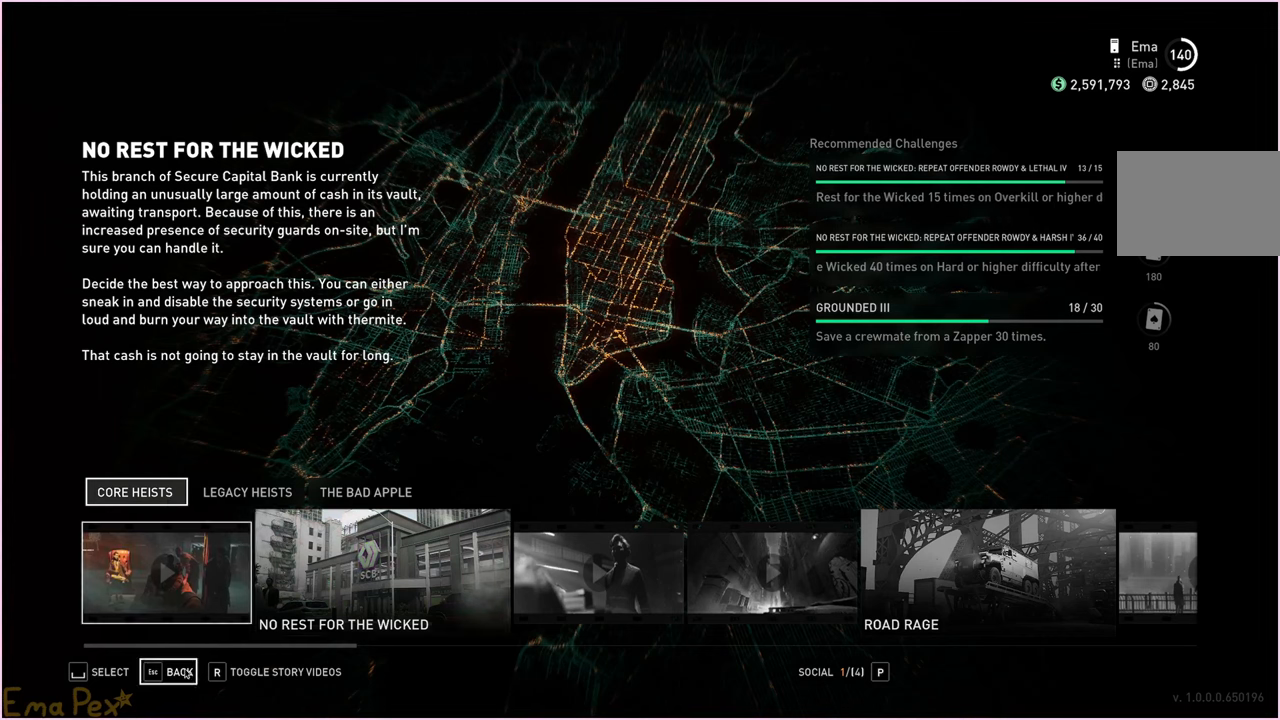
{"keys": [], "mouse": [], "events": []}
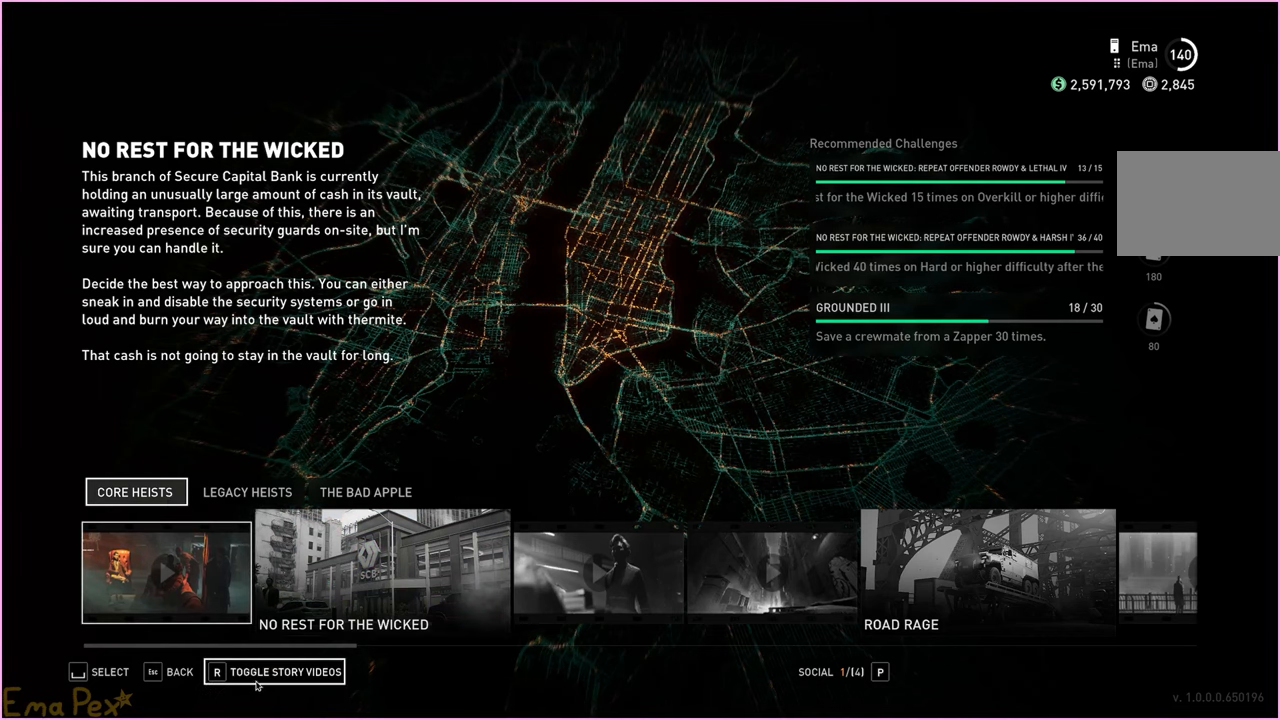
{"keys": [], "mouse": [], "events": [[80, "mouse_left", "down"], [140, "mouse_left", "up"]]}
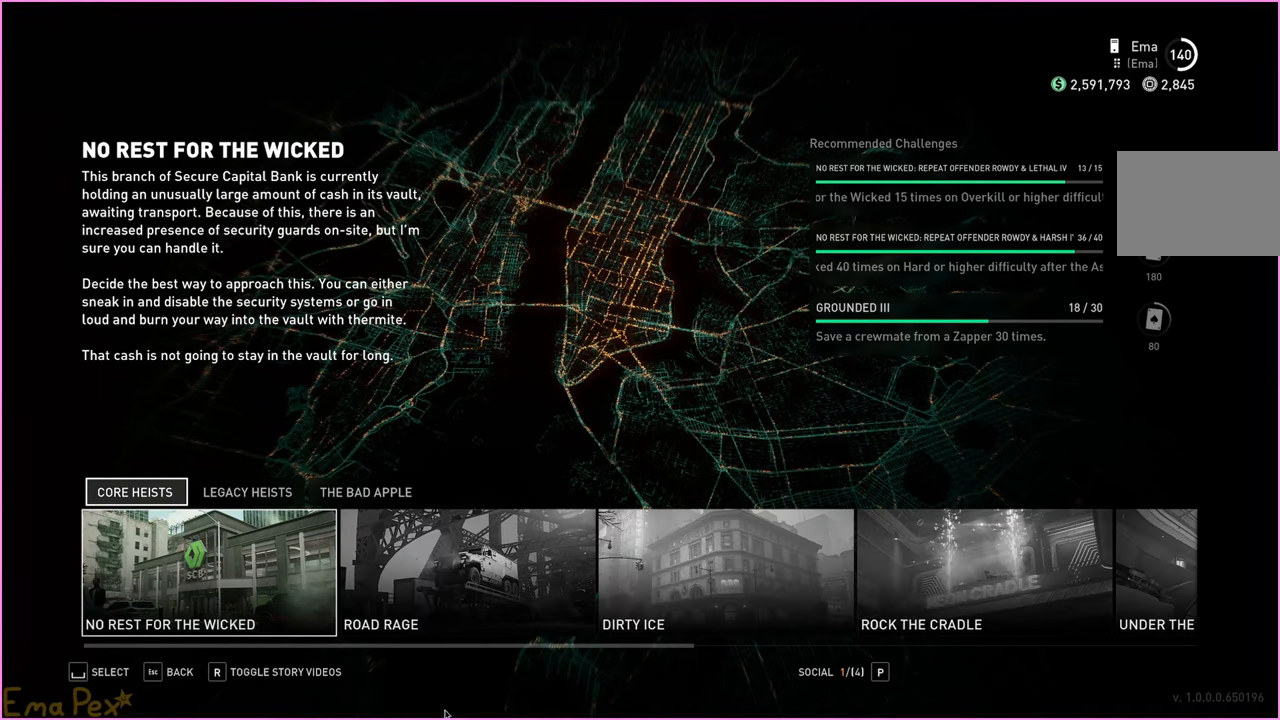
{"keys": [], "mouse": [], "events": []}
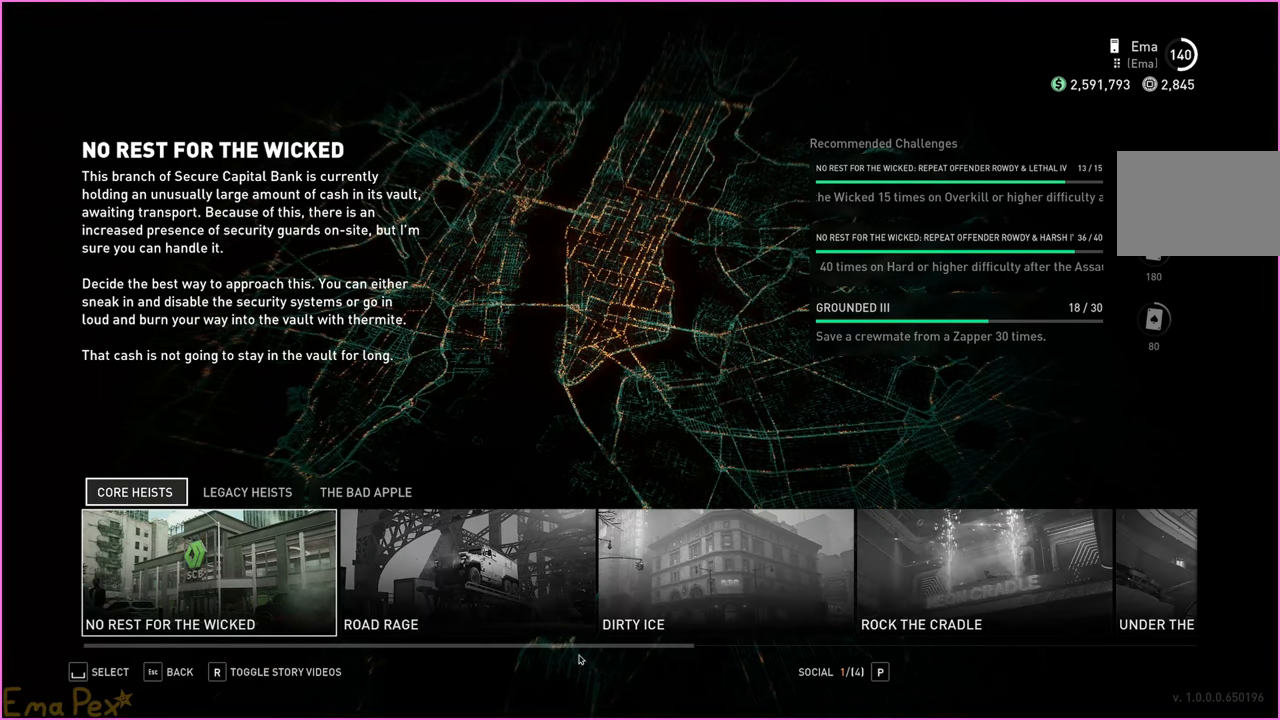
{"keys": [], "mouse": ["left"], "events": [[420, "mouse_left", "down"]]}
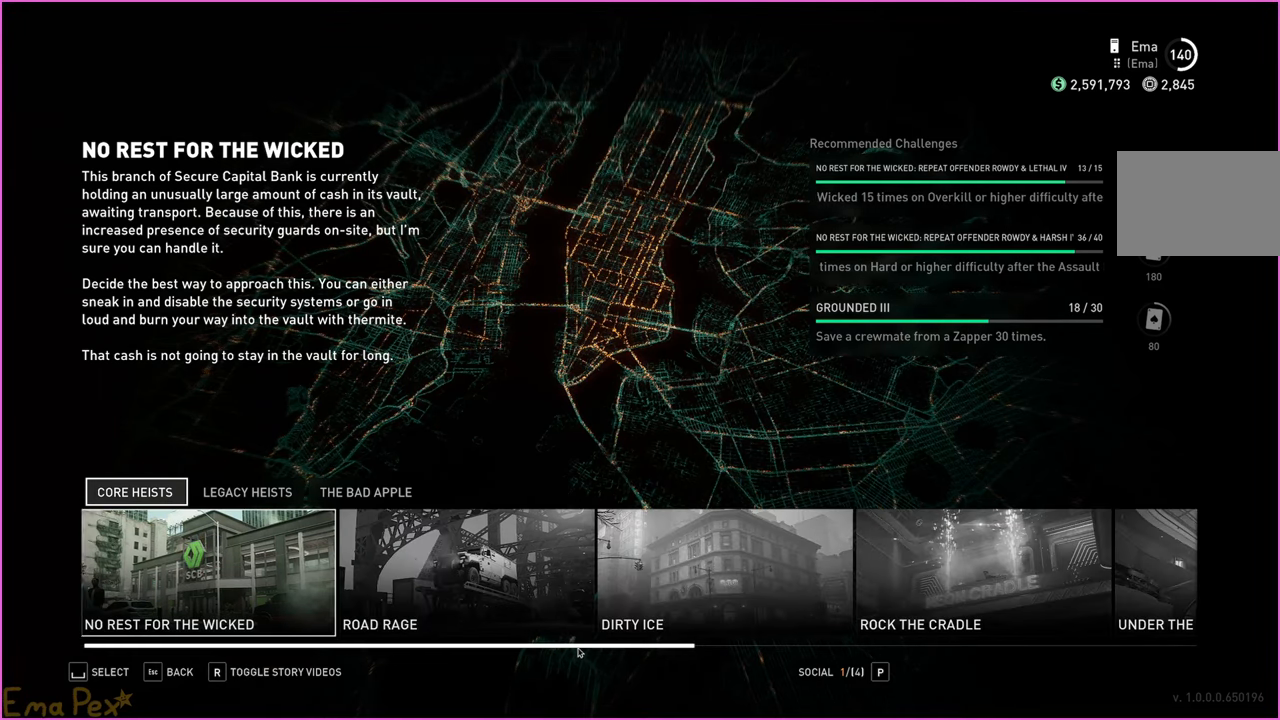
{"keys": [], "mouse": ["left"], "events": []}
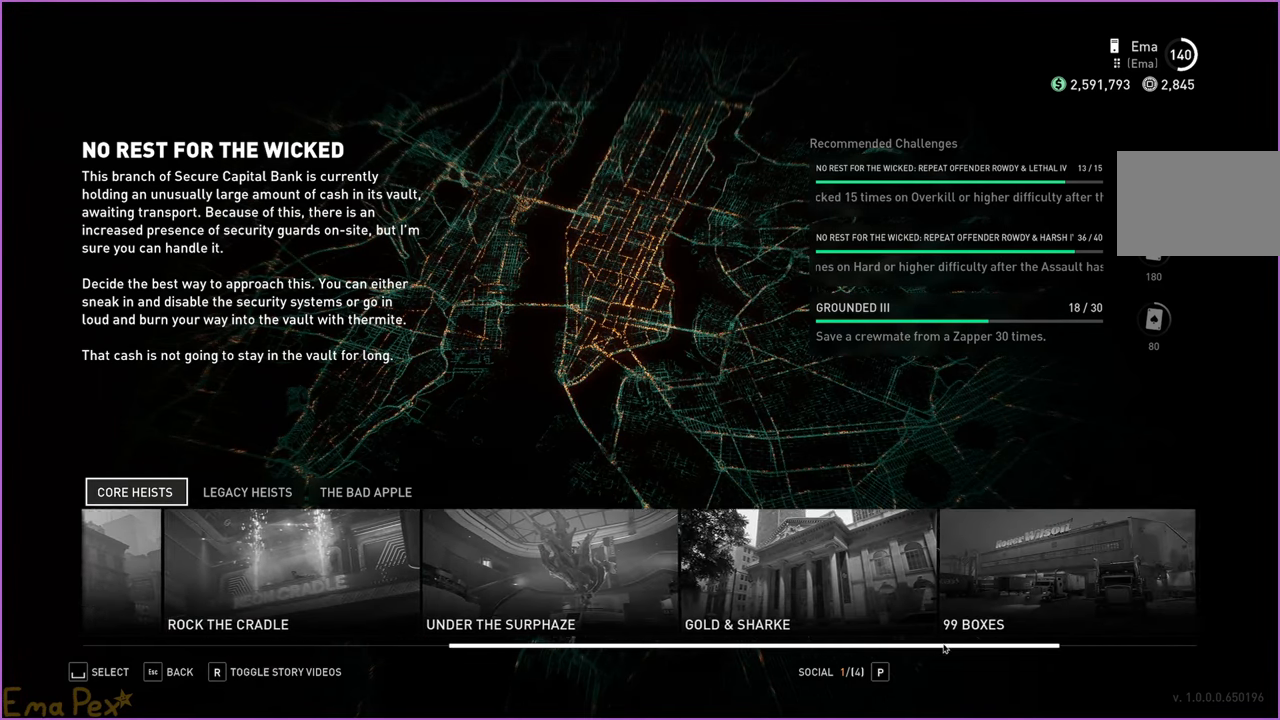
{"keys": [], "mouse": ["left"], "events": []}
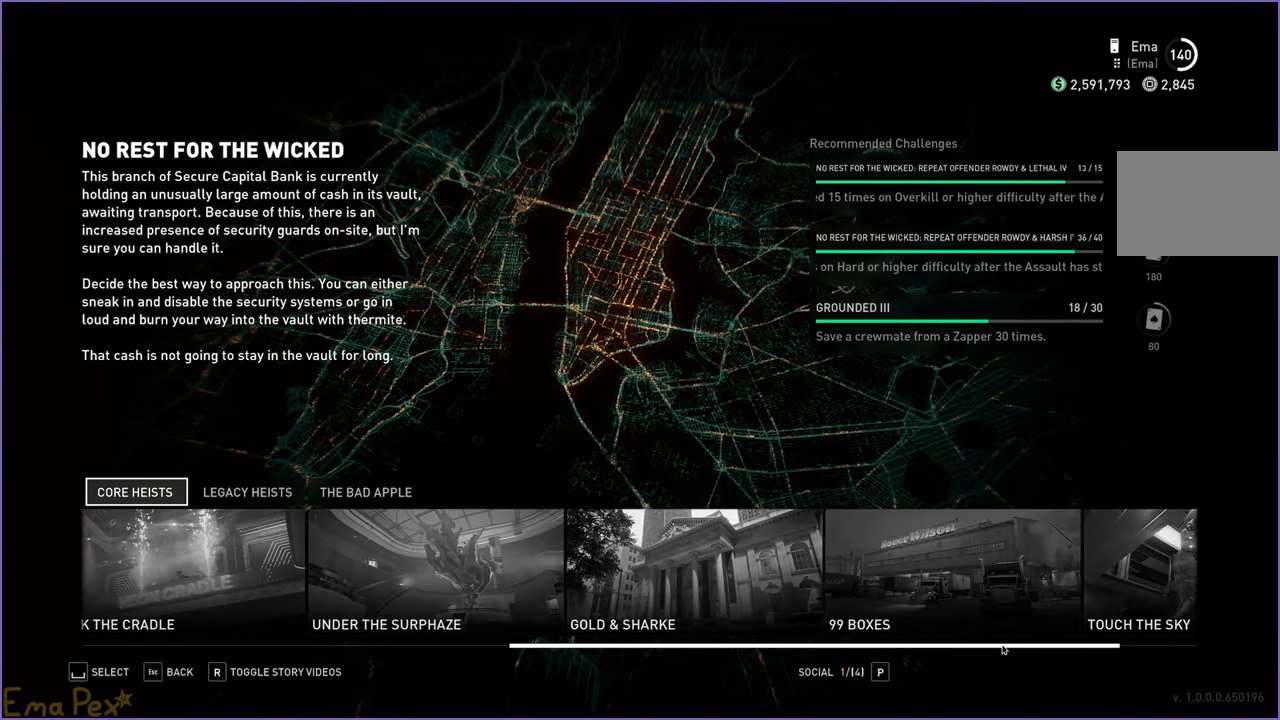
{"keys": [], "mouse": ["left"], "events": []}
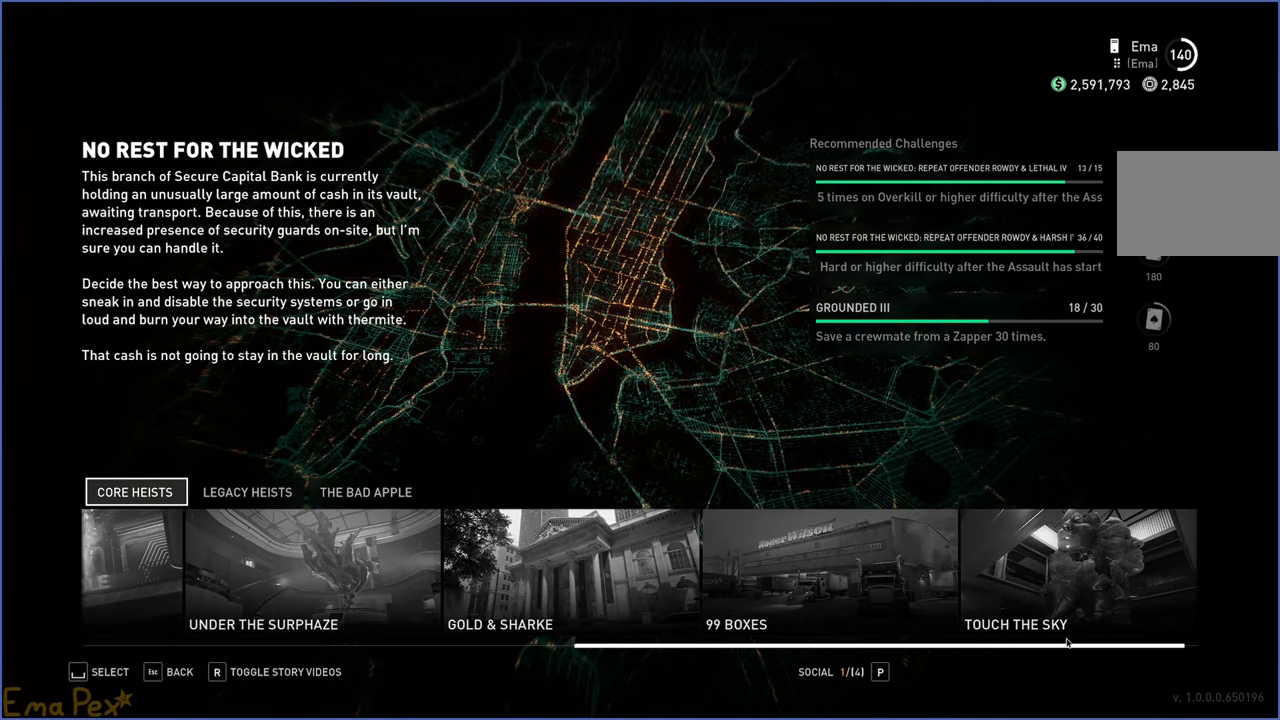
{"keys": [], "mouse": ["left"], "events": []}
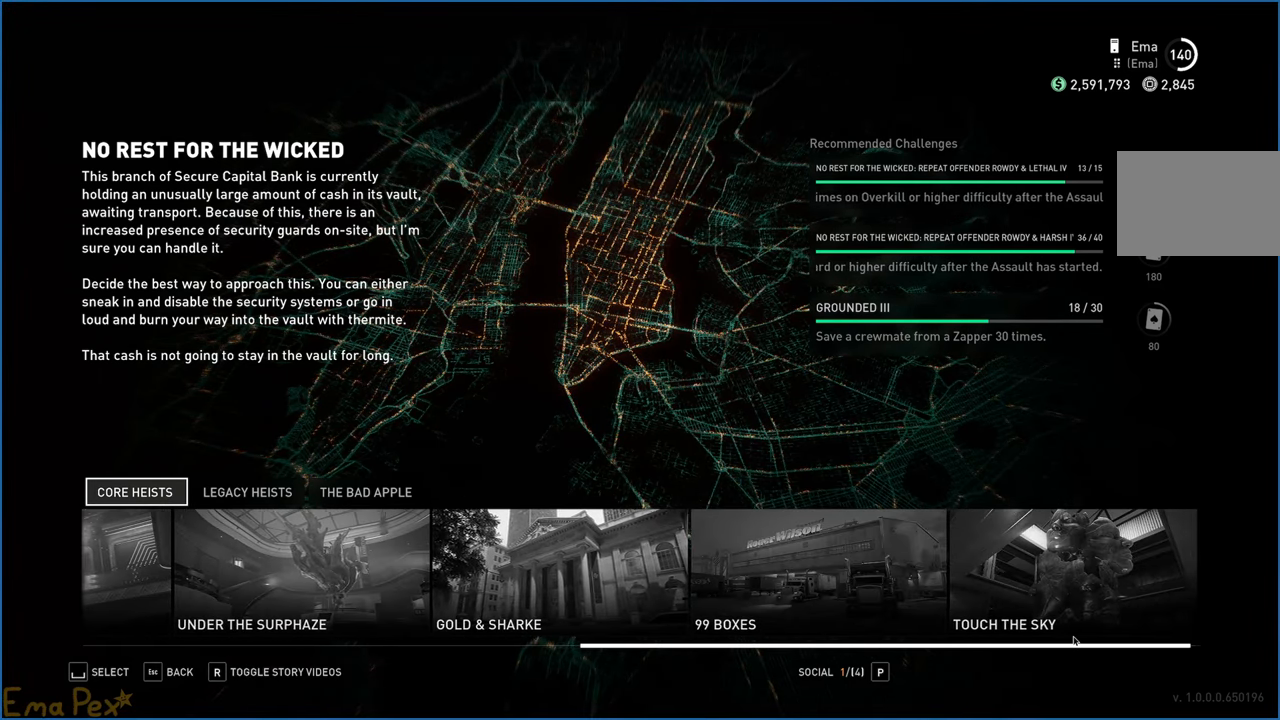
{"keys": [], "mouse": ["left"], "events": []}
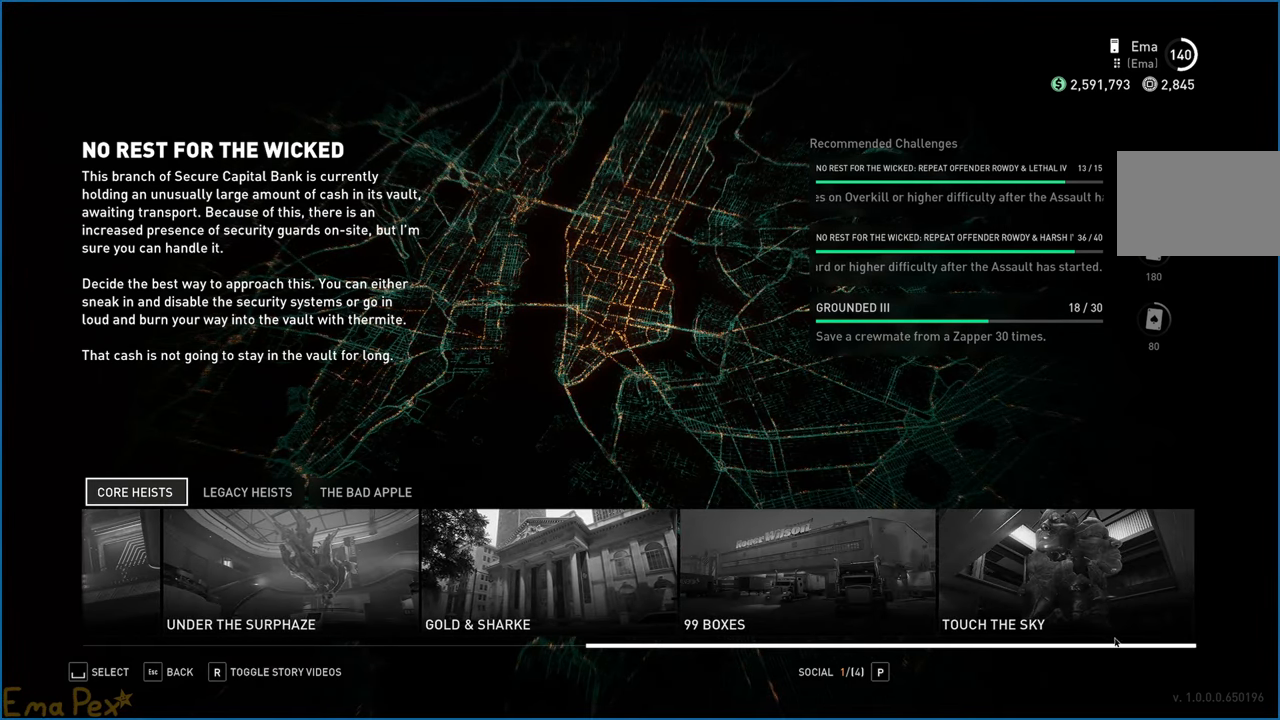
{"keys": [], "mouse": ["left"], "events": []}
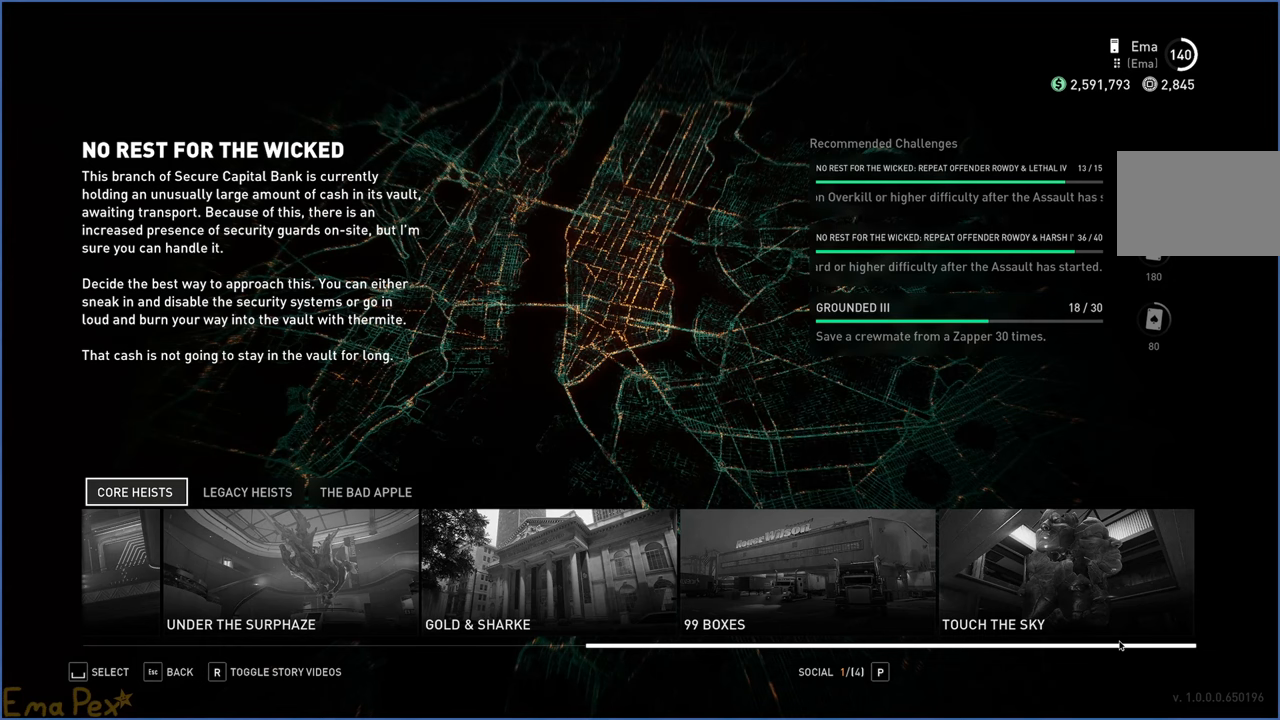
{"keys": [], "mouse": ["left"], "events": []}
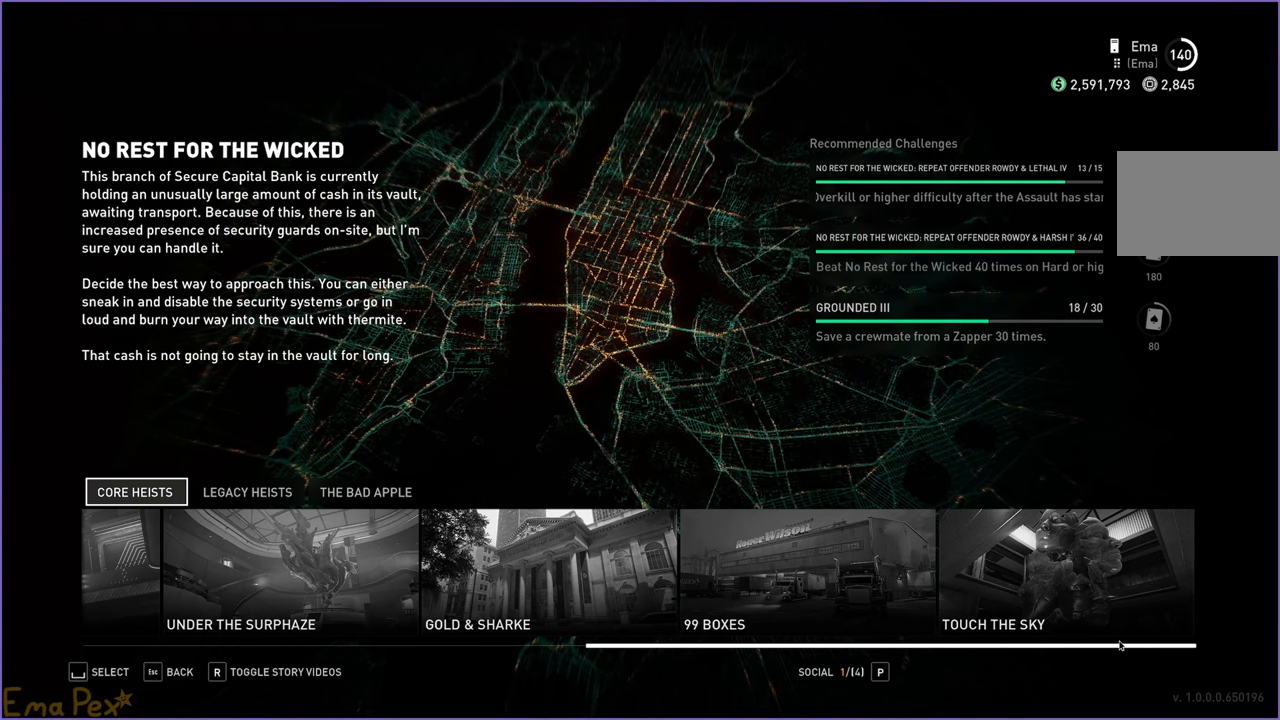
{"keys": [], "mouse": ["left"], "events": []}
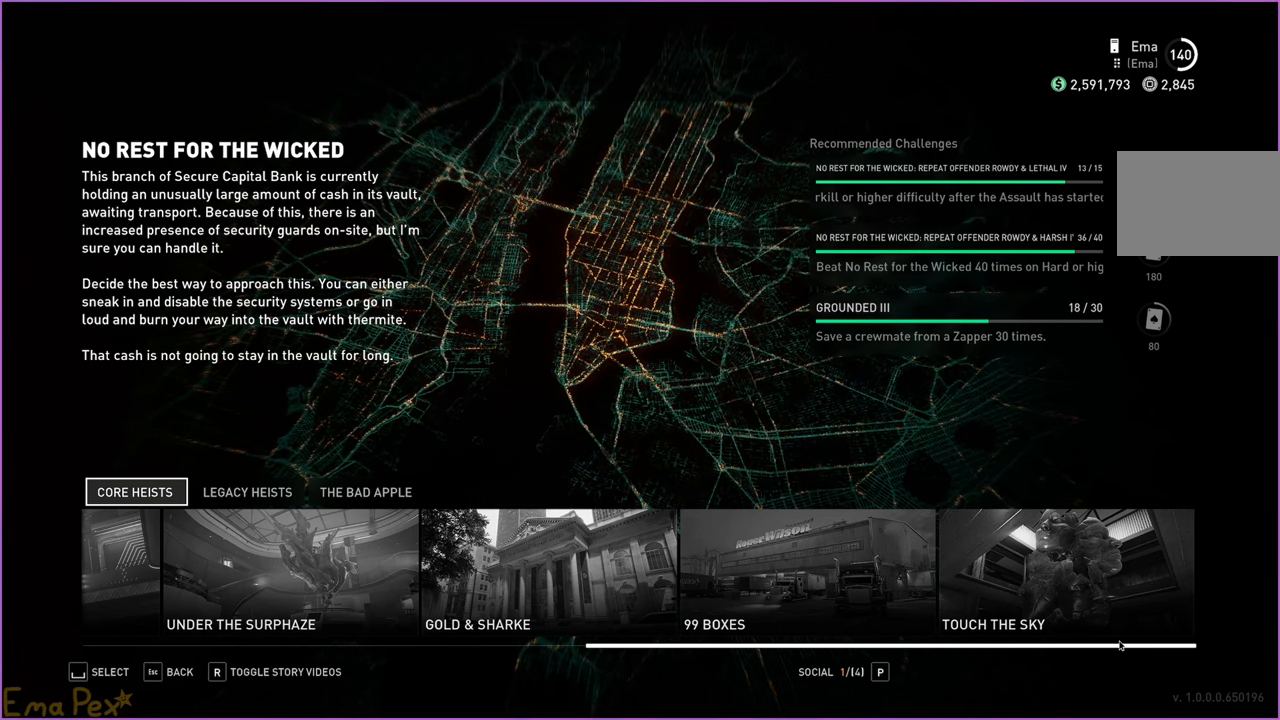
{"keys": [], "mouse": ["left"], "events": []}
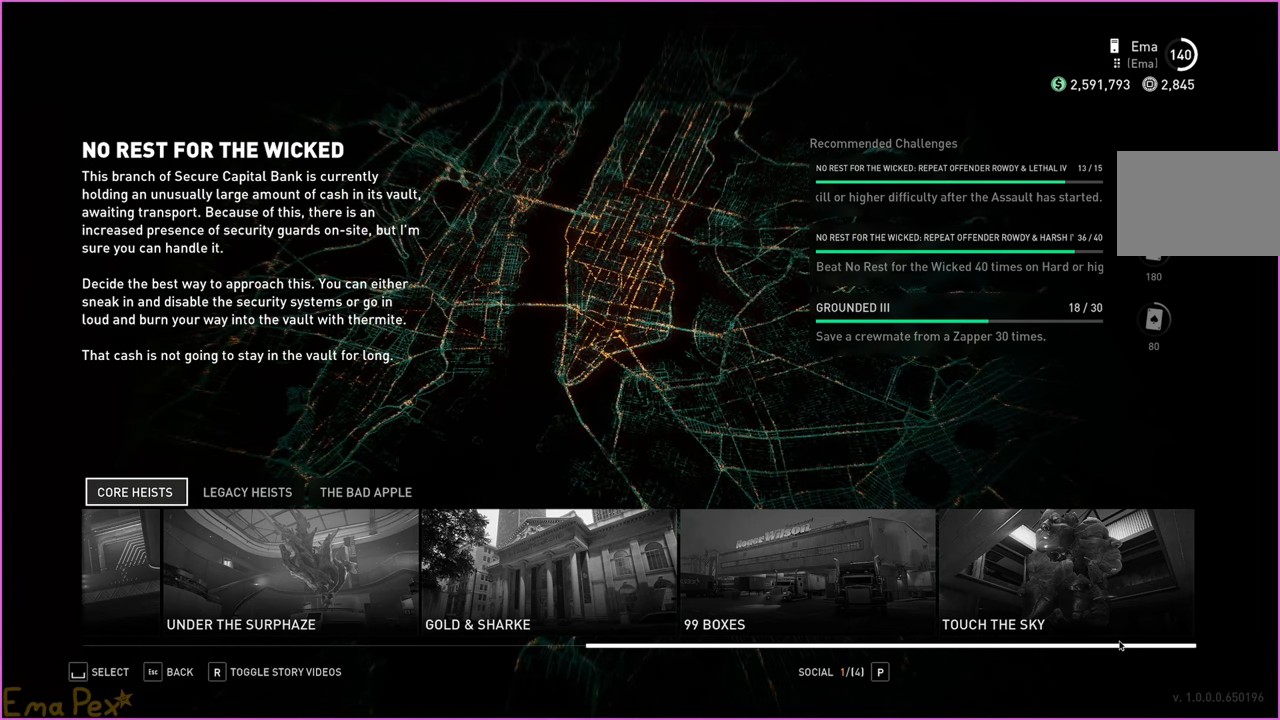
{"keys": [], "mouse": ["left"], "events": []}
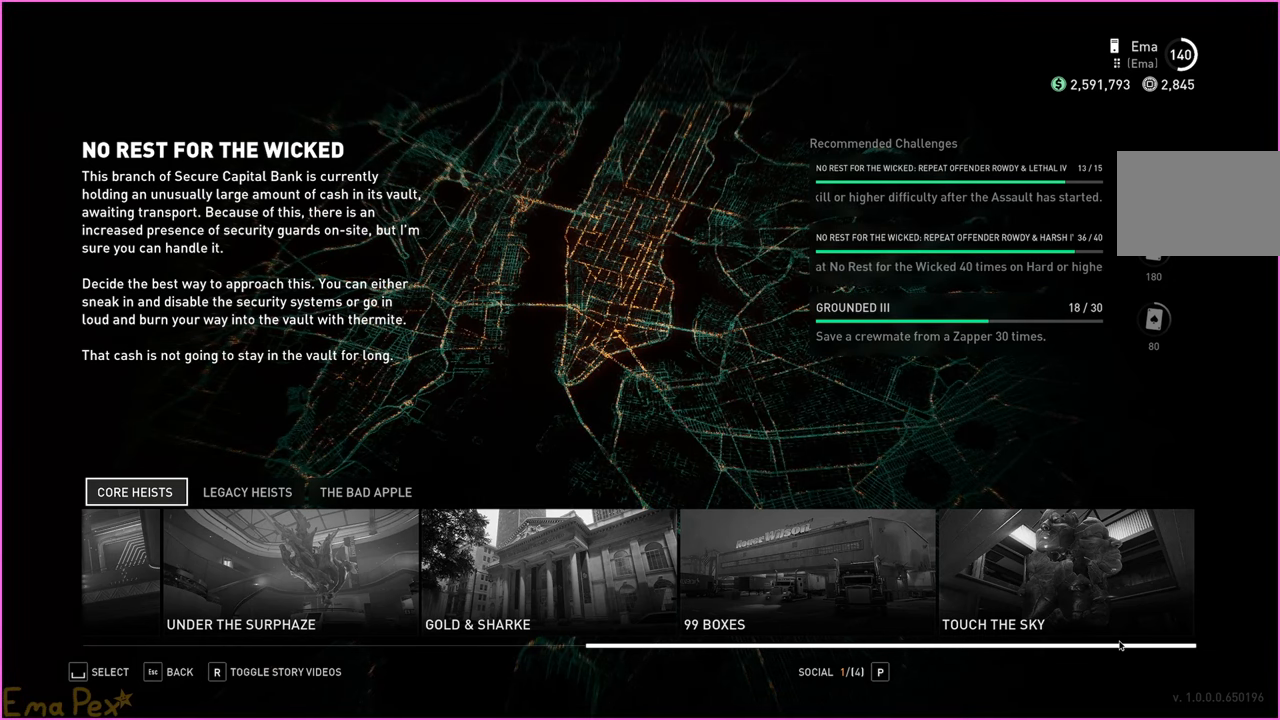
{"keys": [], "mouse": ["left"], "events": []}
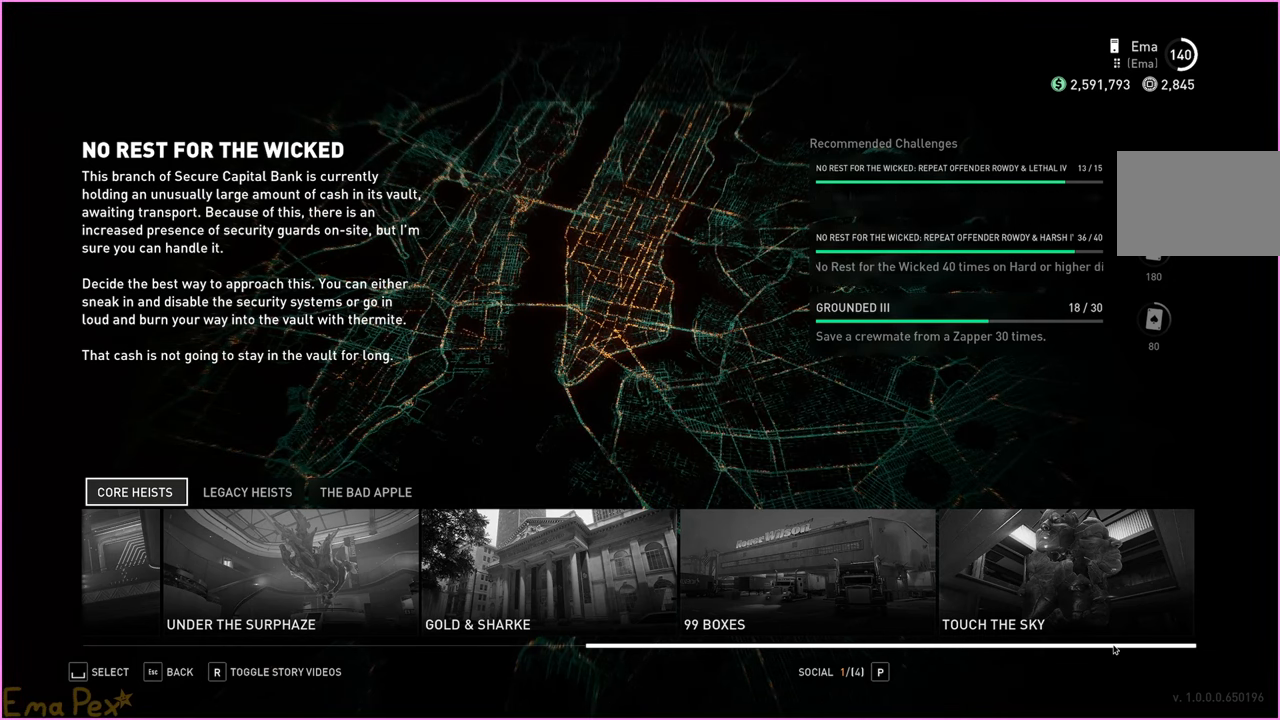
{"keys": [], "mouse": [], "events": [[80, "mouse_left", "up"]]}
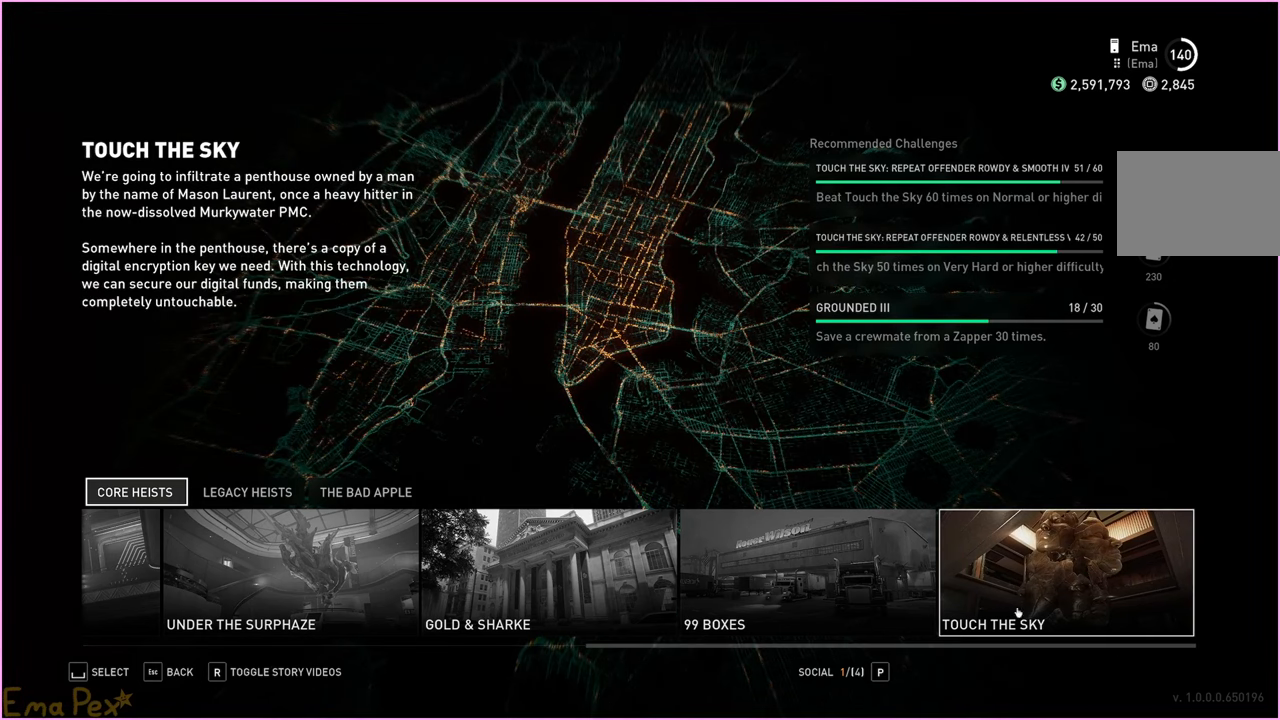
{"keys": [], "mouse": [], "events": []}
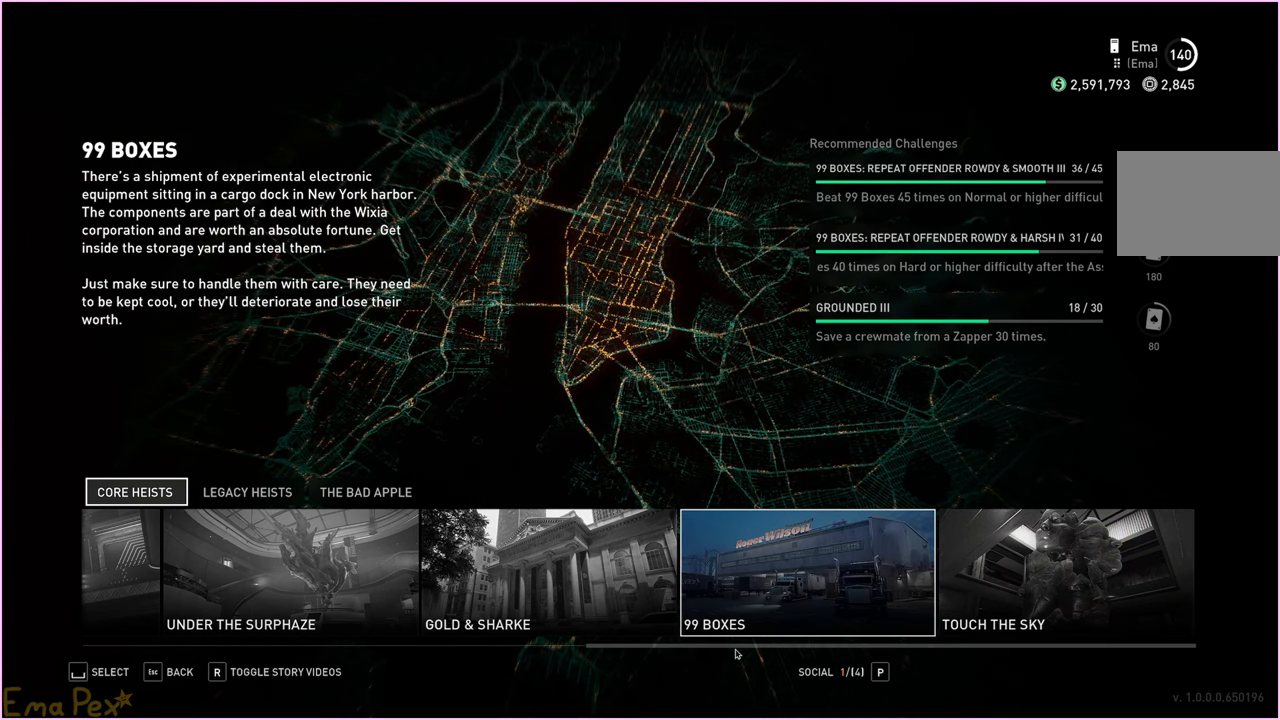
{"keys": [], "mouse": ["left"], "events": [[140, "mouse_left", "down"]]}
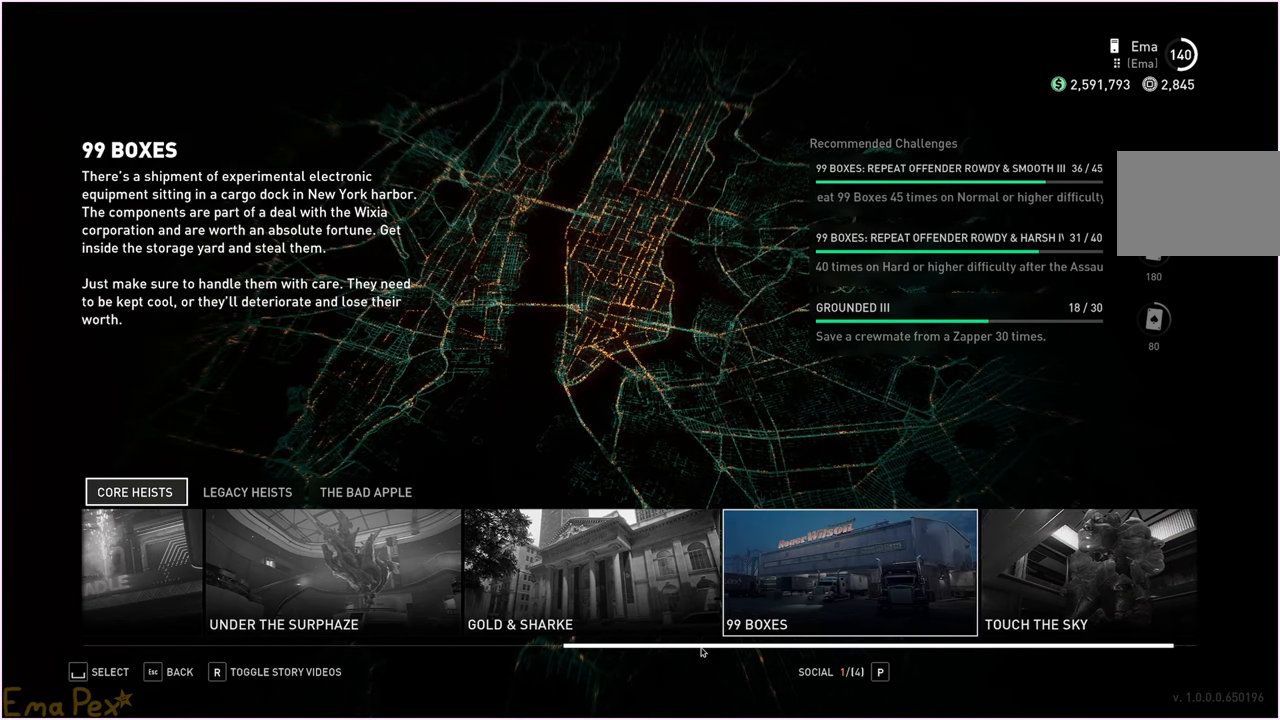
{"keys": [], "mouse": [], "events": [[20, "mouse_left", "up"]]}
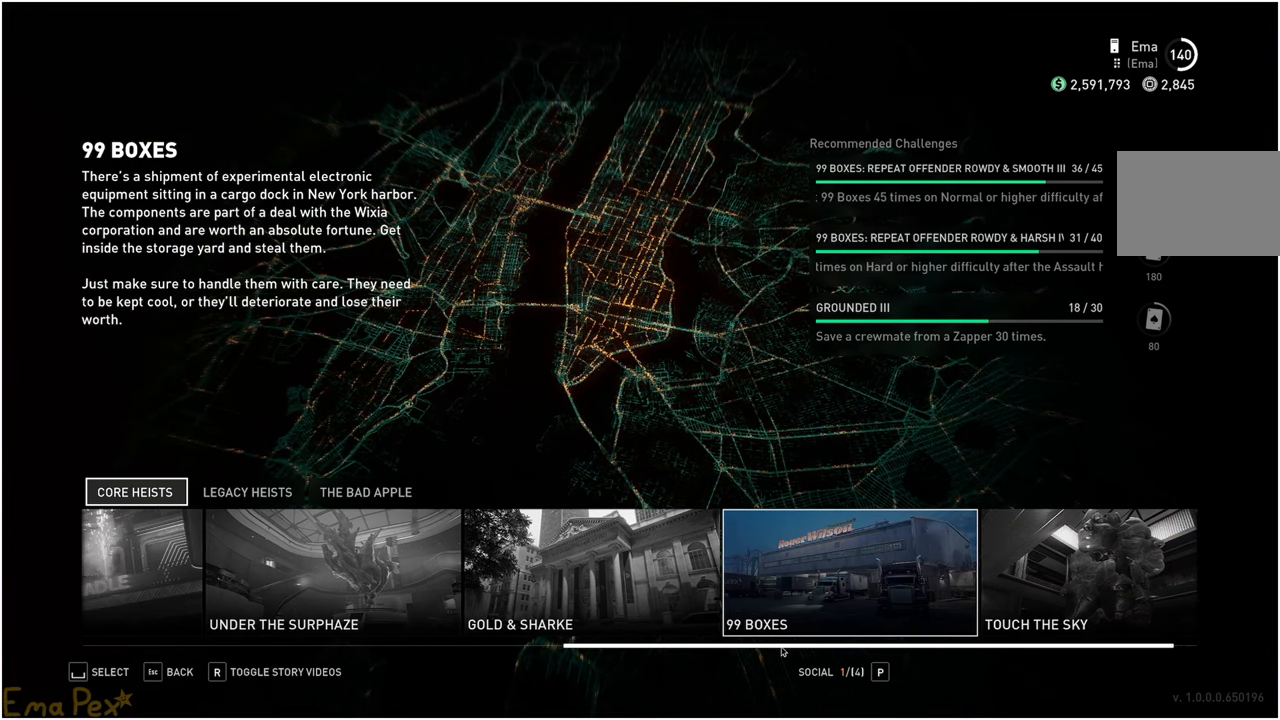
{"keys": [], "mouse": ["left"], "events": [[460, "mouse_left", "down"]]}
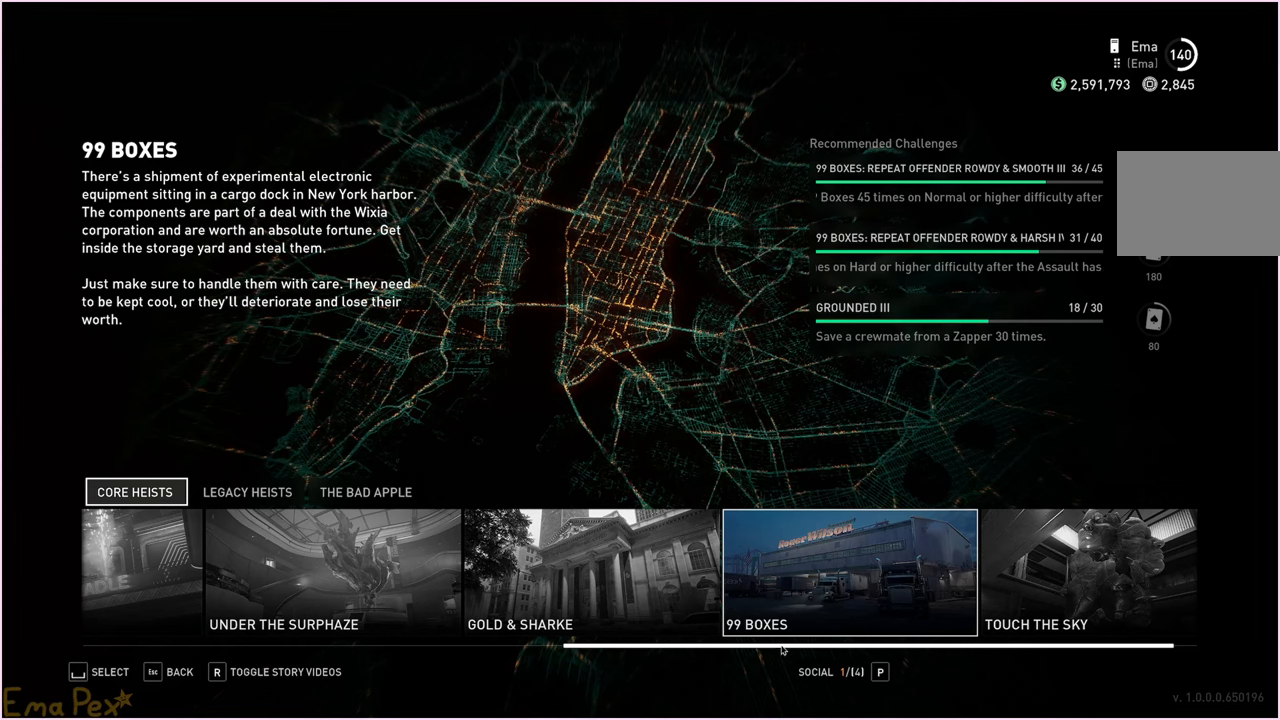
{"keys": [], "mouse": ["left"], "events": []}
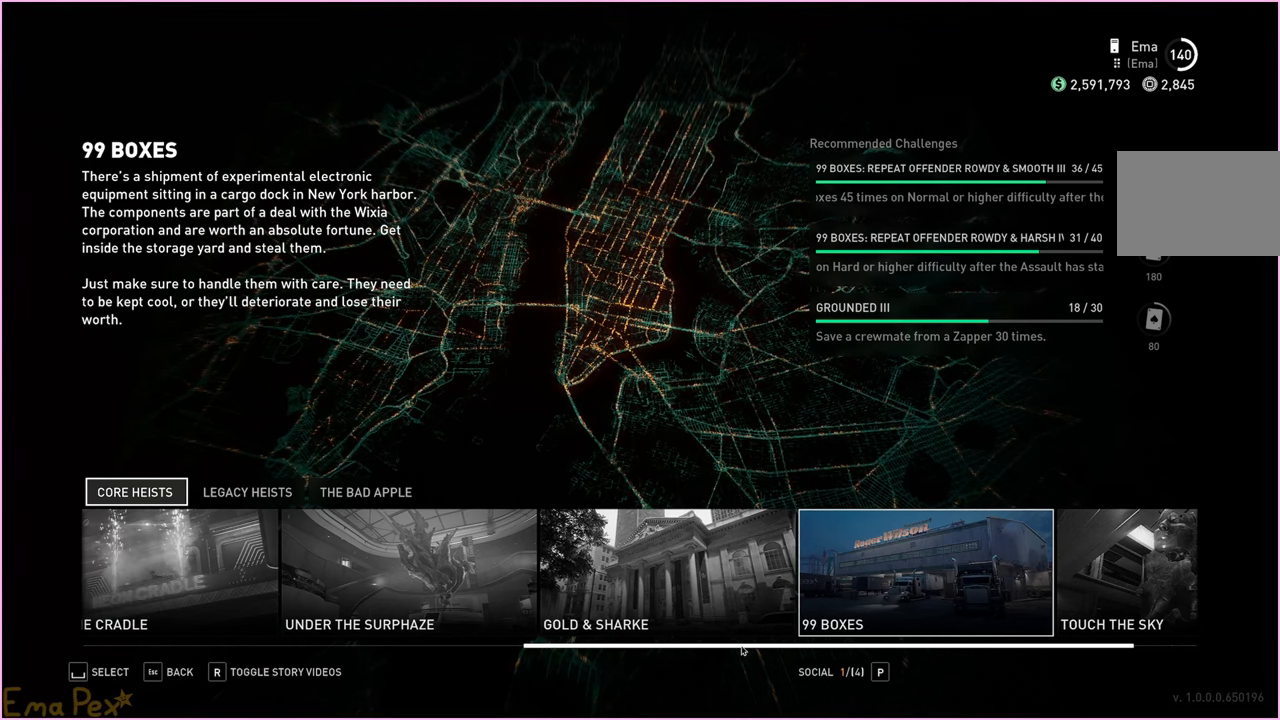
{"keys": [], "mouse": ["left"], "events": []}
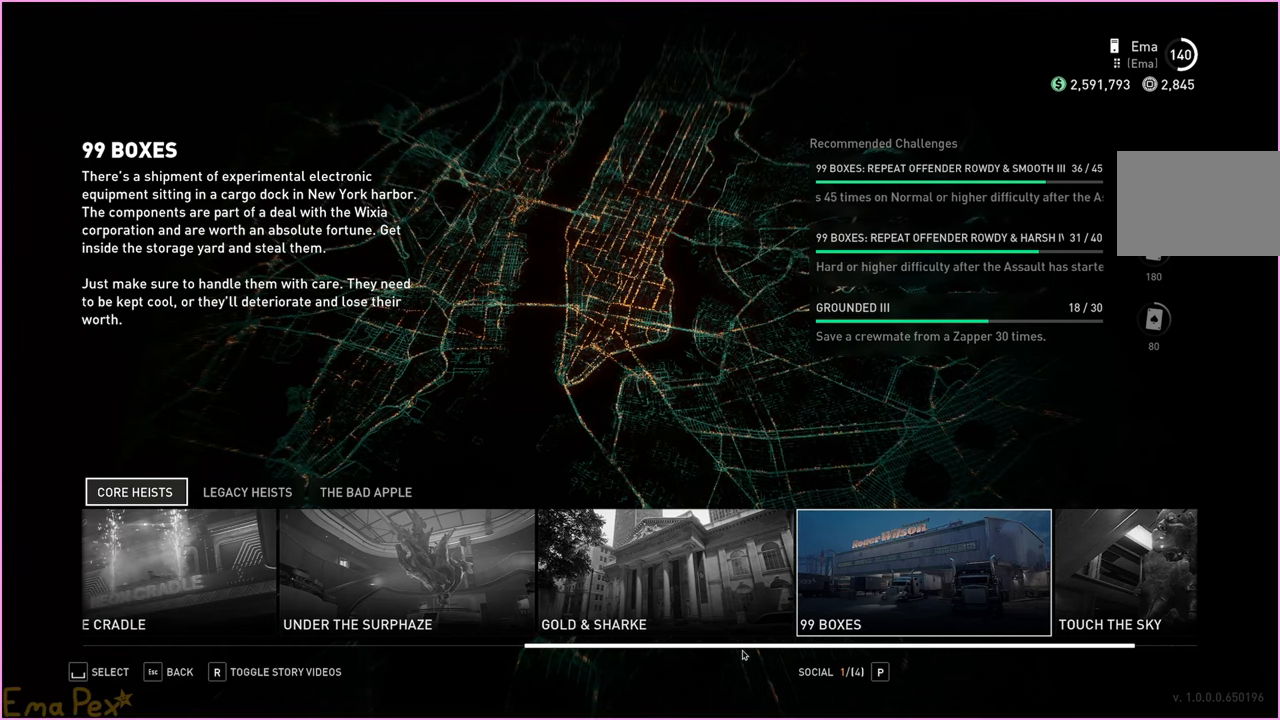
{"keys": [], "mouse": ["left"], "events": []}
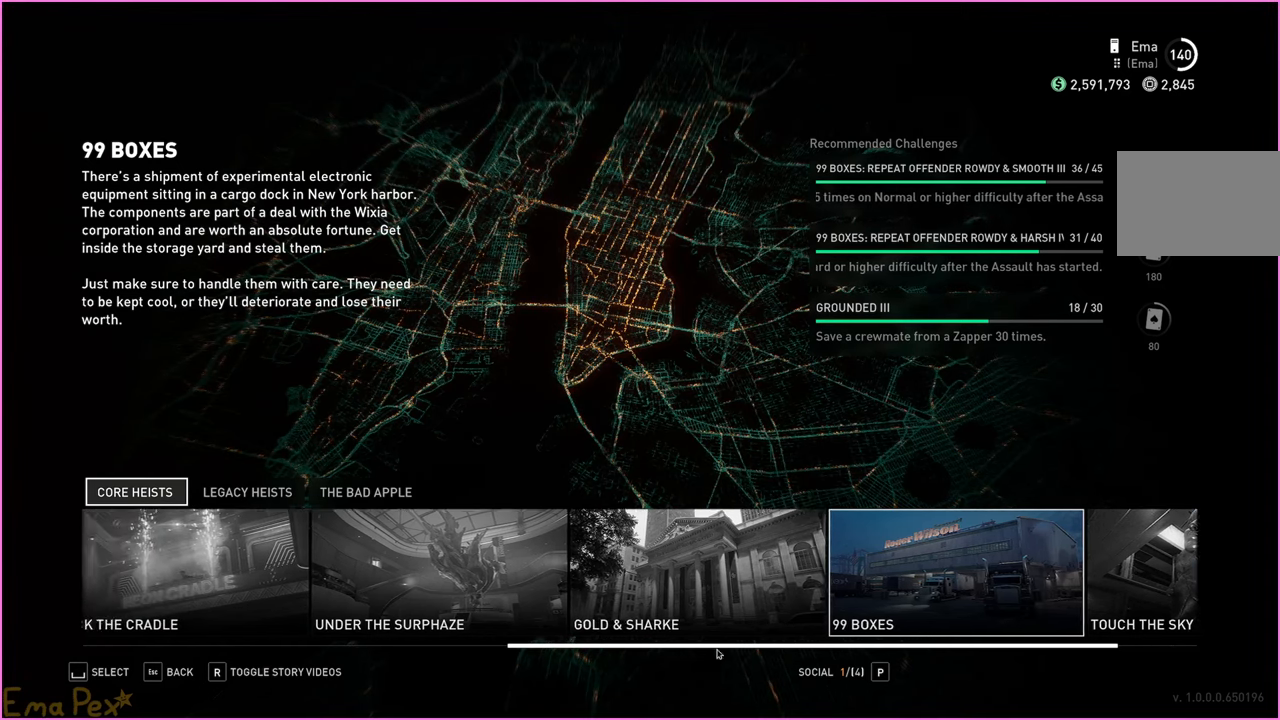
{"keys": [], "mouse": ["left"], "events": []}
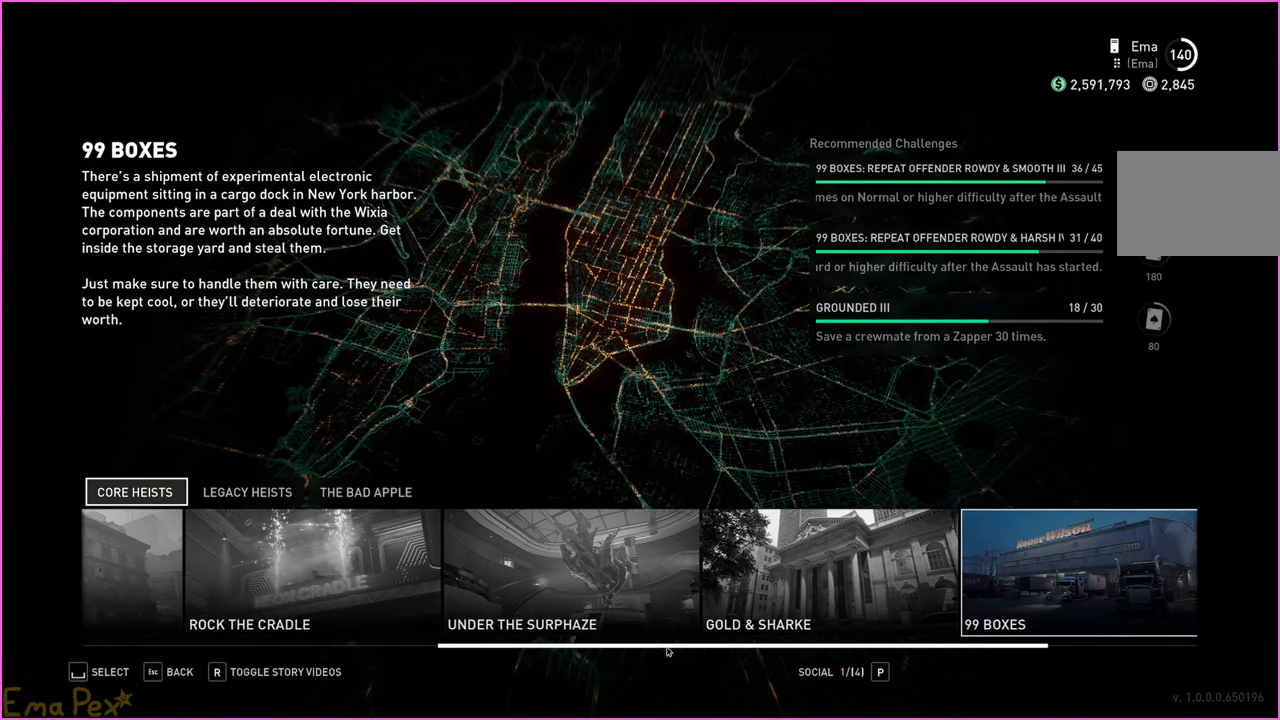
{"keys": [], "mouse": [], "events": [[40, "mouse_left", "up"]]}
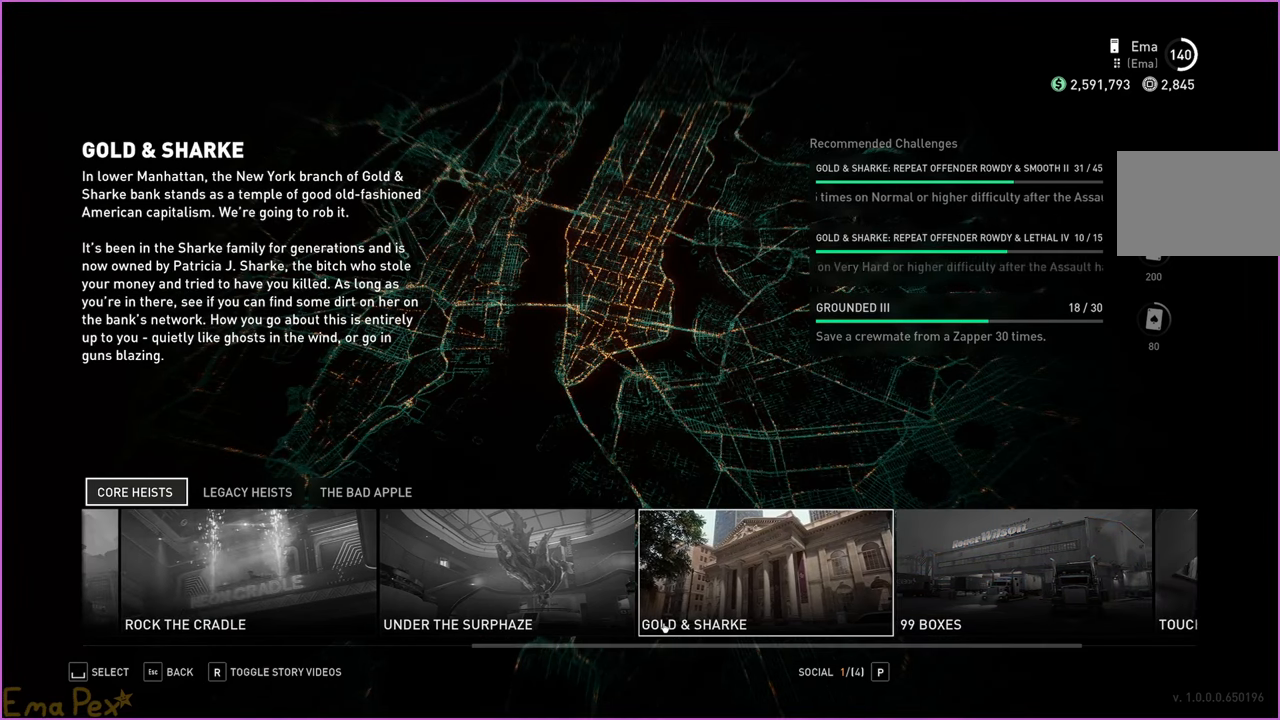
{"keys": [], "mouse": [], "events": []}
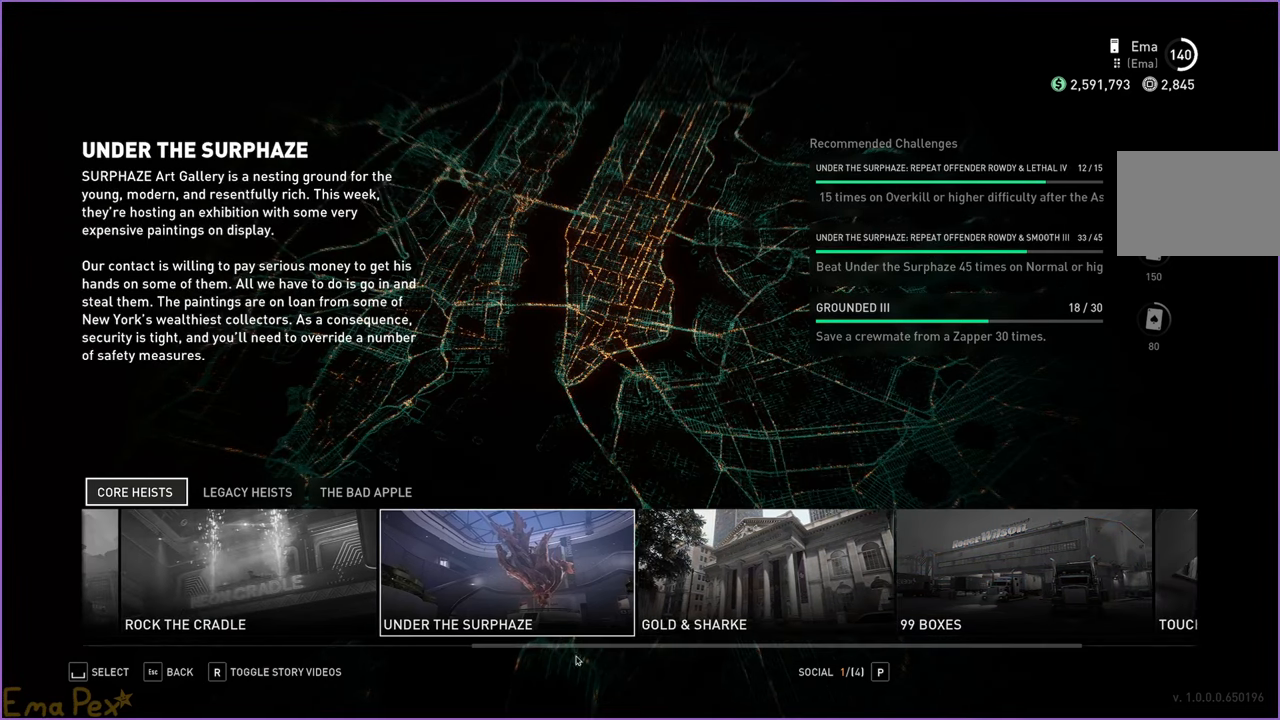
{"keys": [], "mouse": ["left"], "events": [[460, "mouse_left", "down"]]}
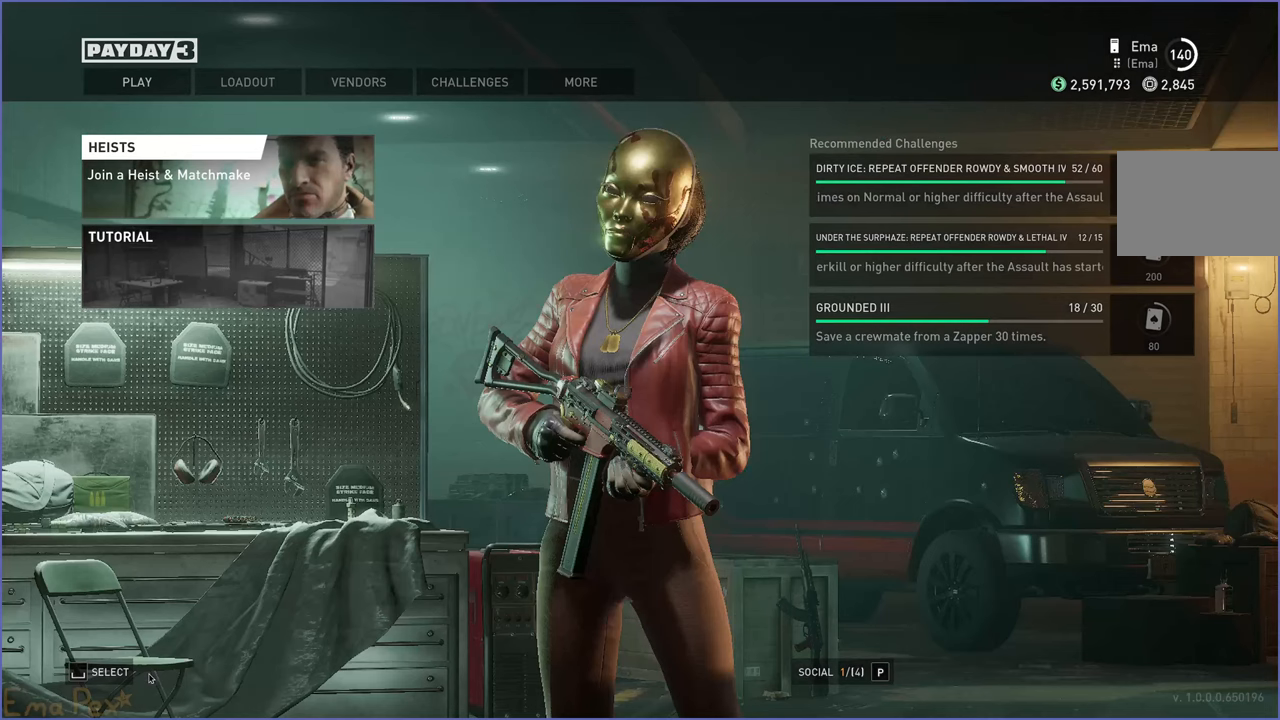
{"keys": [], "mouse": [], "events": [[20, "mouse_left", "up"]]}